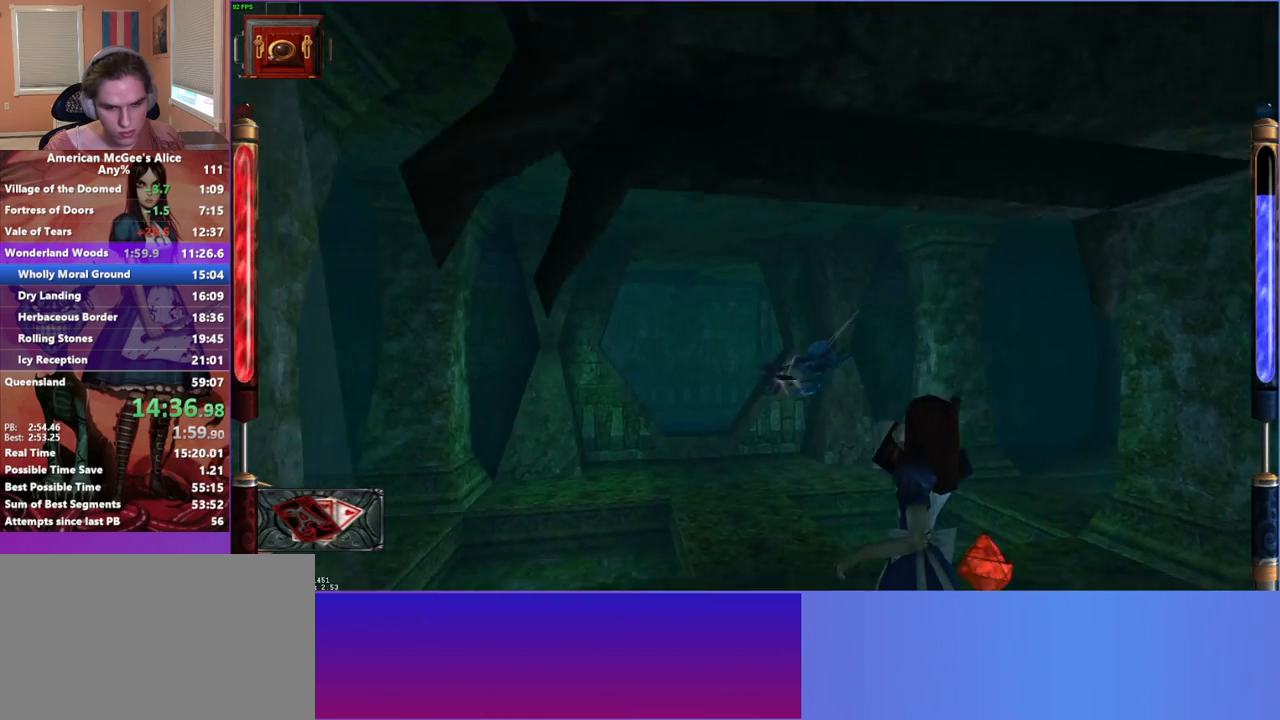
Gameplay with keyboard and mouse; each line is a JSON object with the keys and mouse buttons held at the frame after it. "events" lists presses ("down") and releases ("up") of "1", "2", "3", "4", "5", "a", "alt", "c", "caps_lock", "ctrl", "d", "e", "escape", "f", "g", "q", "r", "s", "shift", "space", "t", "v", "w", "x", "z", "mouse_left", "mouse_middle", "mouse_right", "mouse_mb4", "mouse_mb5", "mouse_wheel_up" and "mouse_wheel_down" between this image and that frame as [ms after this image, input, new state], when the widget could be followed in between. "mouse_left", "mouse_middle", "mouse_right", "mouse_mb4", "mouse_mb5", "mouse_wheel_up", "mouse_wheel_down" = the "left", "middle", "right", "mb4", "mb5", "wheel_up", "wheel_down" buttons of the "mouse" list. No other keys are recorded. Not read: mouse_move.
{"keys": [], "mouse": ["left"], "events": [[33, "w", "down"], [267, "w", "up"]]}
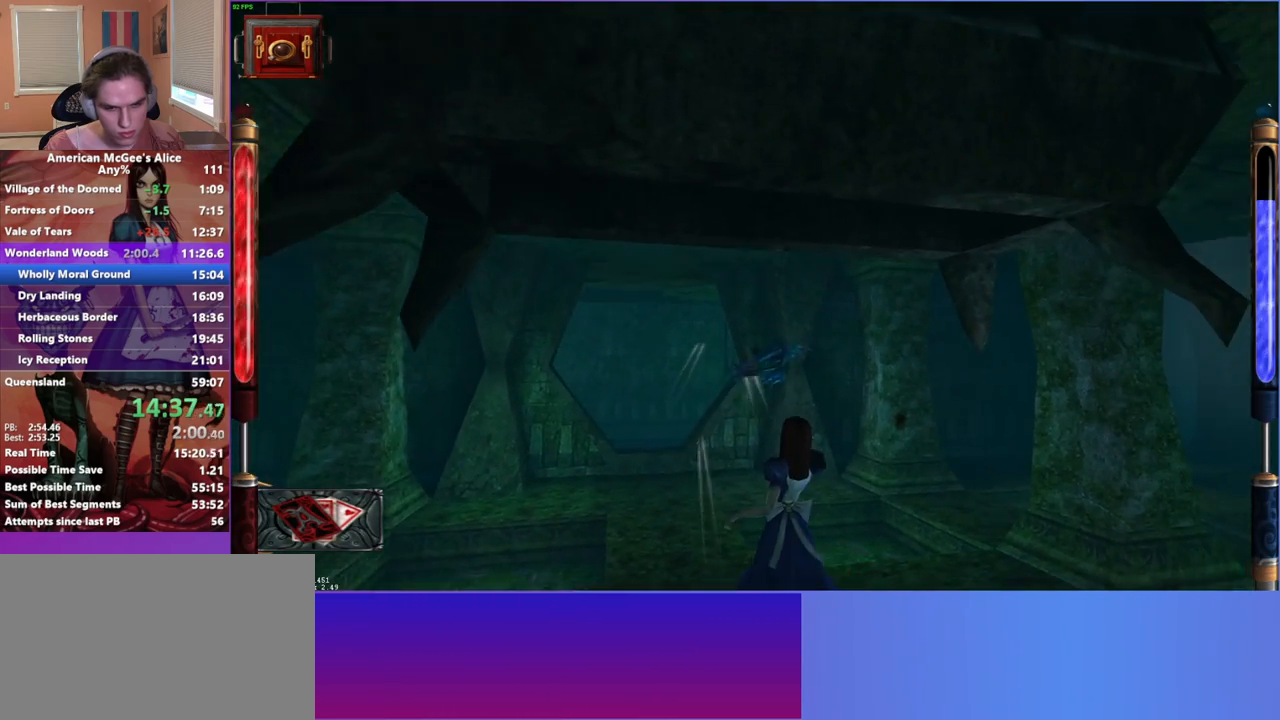
{"keys": ["w"], "mouse": [], "events": [[50, "d", "down"], [83, "mouse_left", "up"], [133, "d", "up"], [283, "d", "down"], [367, "d", "up"], [467, "w", "down"]]}
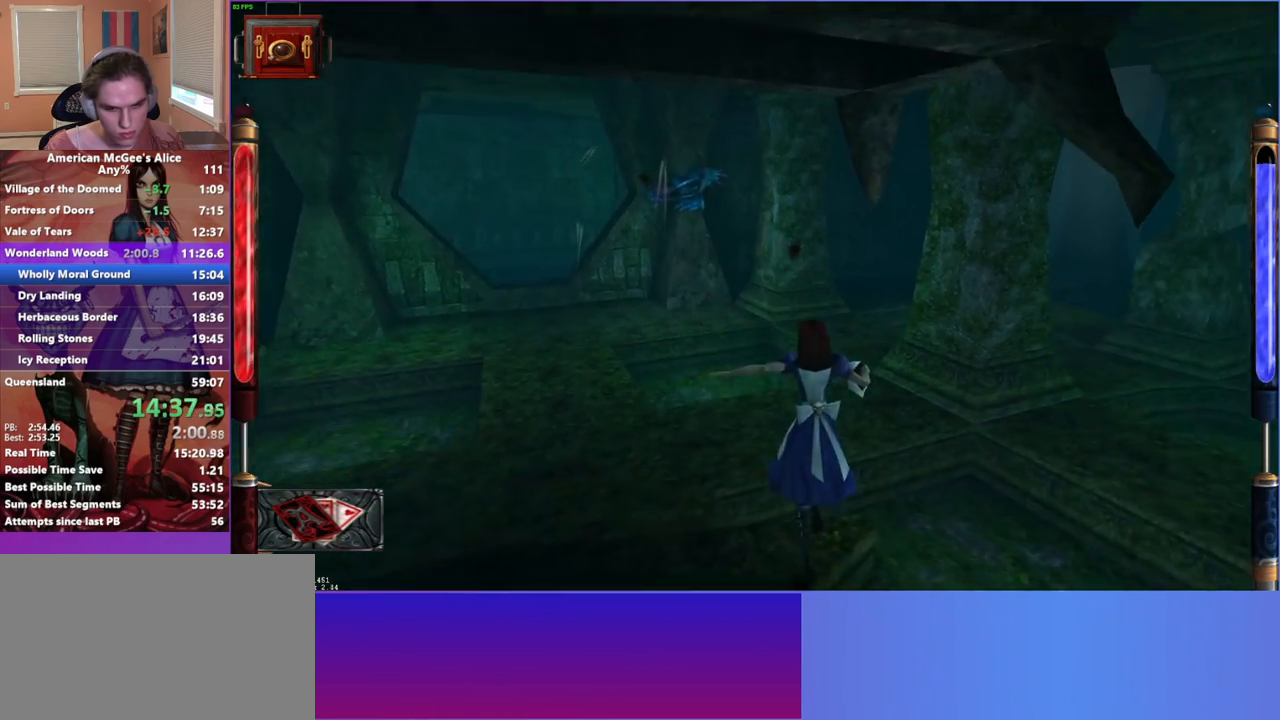
{"keys": ["space", "w"], "mouse": [], "events": [[17, "a", "down"], [483, "a", "up"], [483, "space", "down"]]}
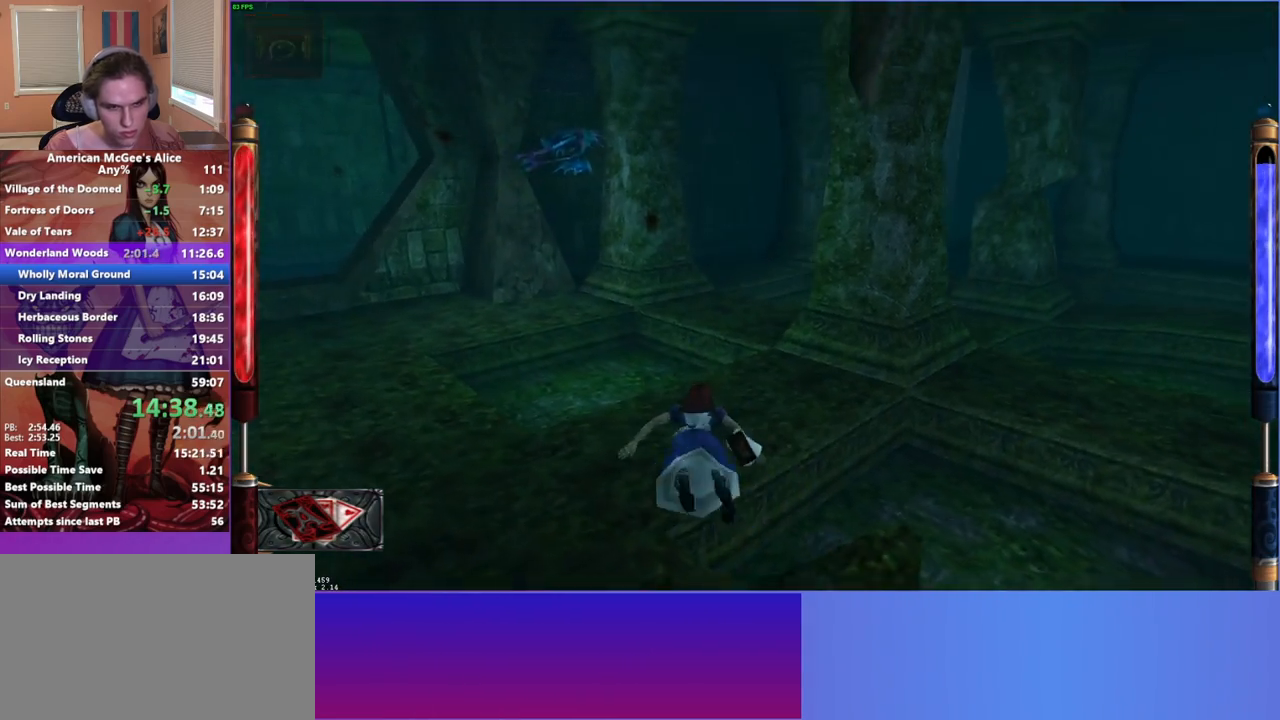
{"keys": ["a", "w"], "mouse": [], "events": [[267, "space", "up"], [367, "a", "down"]]}
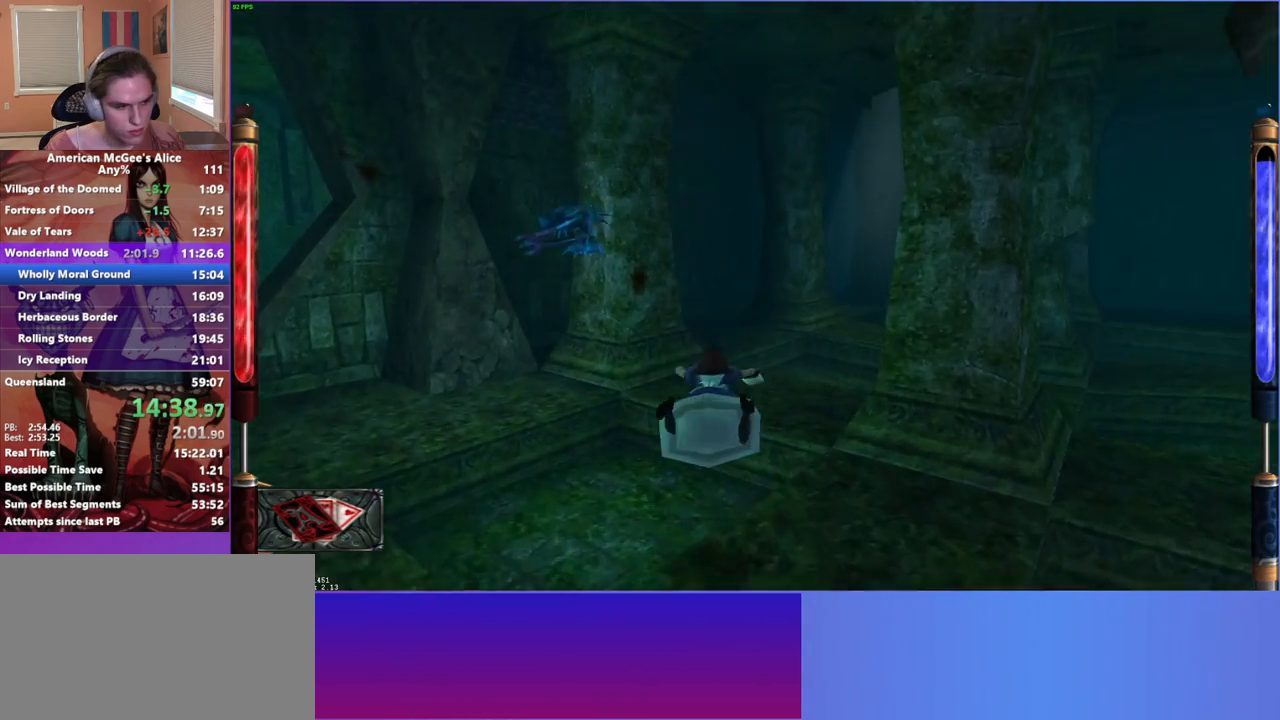
{"keys": ["a", "w"], "mouse": [], "events": [[183, "a", "up"], [467, "a", "down"]]}
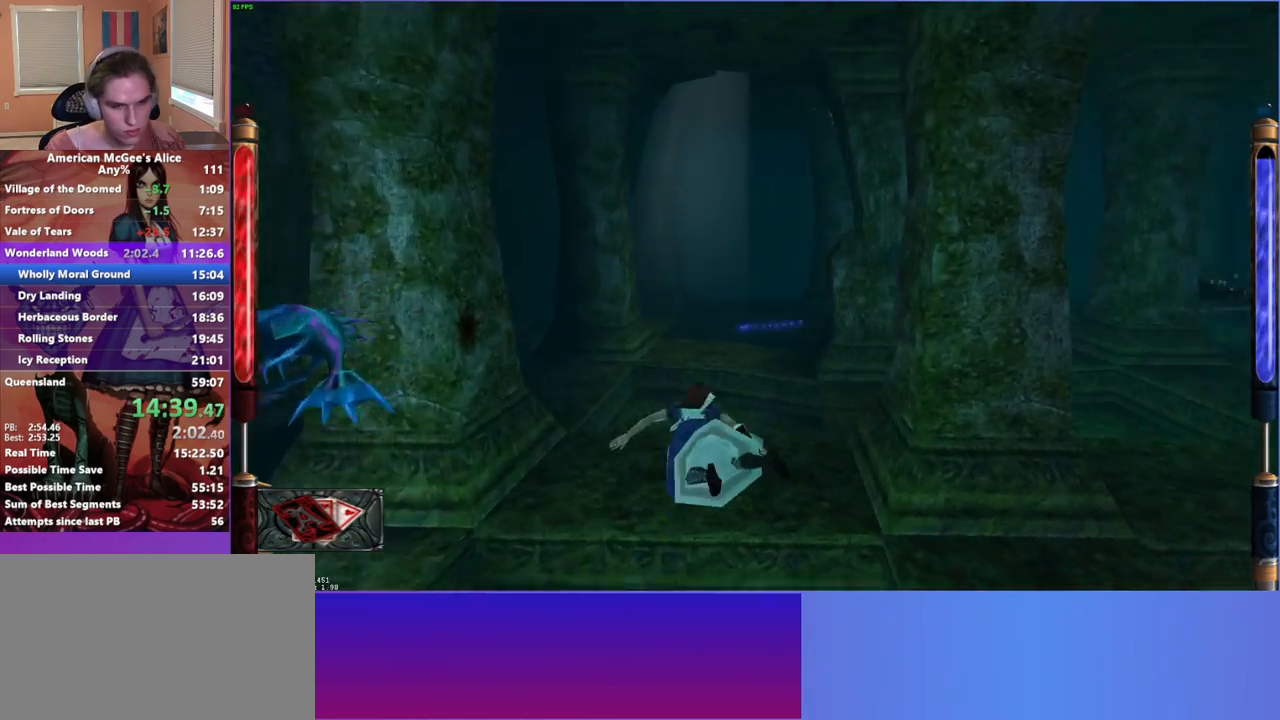
{"keys": [], "mouse": [], "events": [[150, "a", "up"], [150, "w", "up"]]}
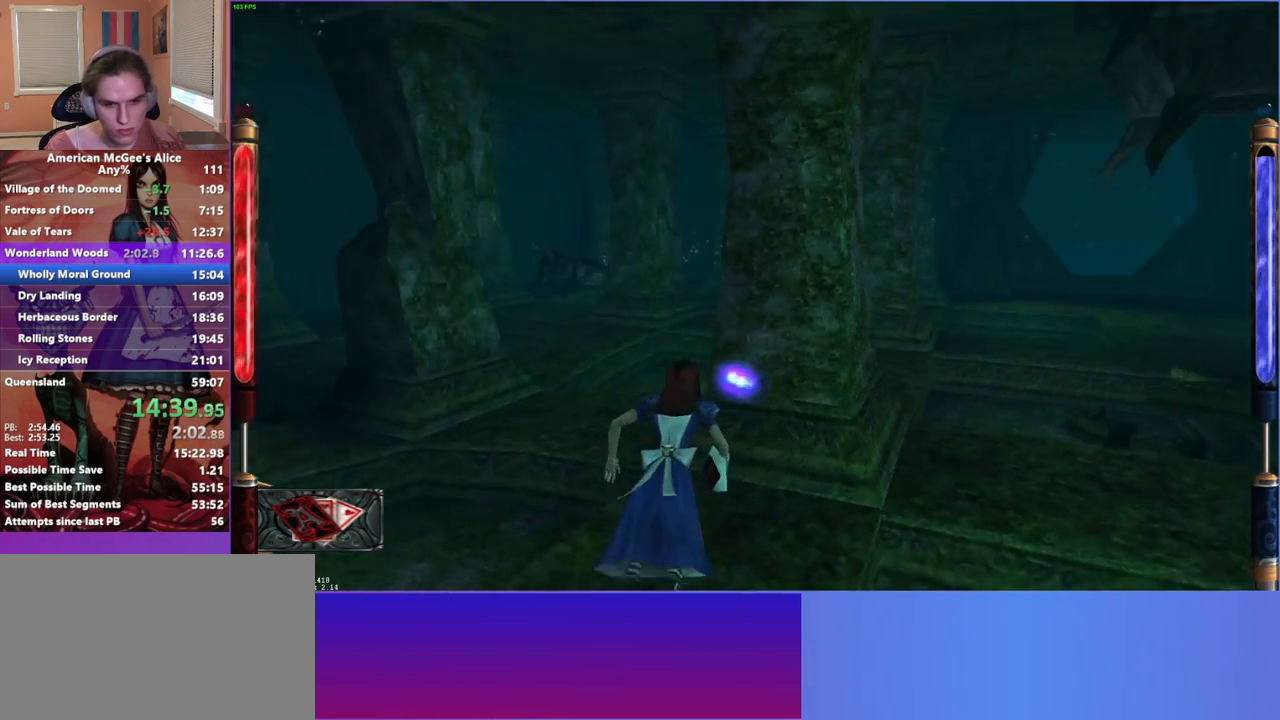
{"keys": ["w"], "mouse": [], "events": [[167, "space", "down"], [350, "a", "down"], [350, "space", "up"], [350, "w", "down"], [500, "a", "up"]]}
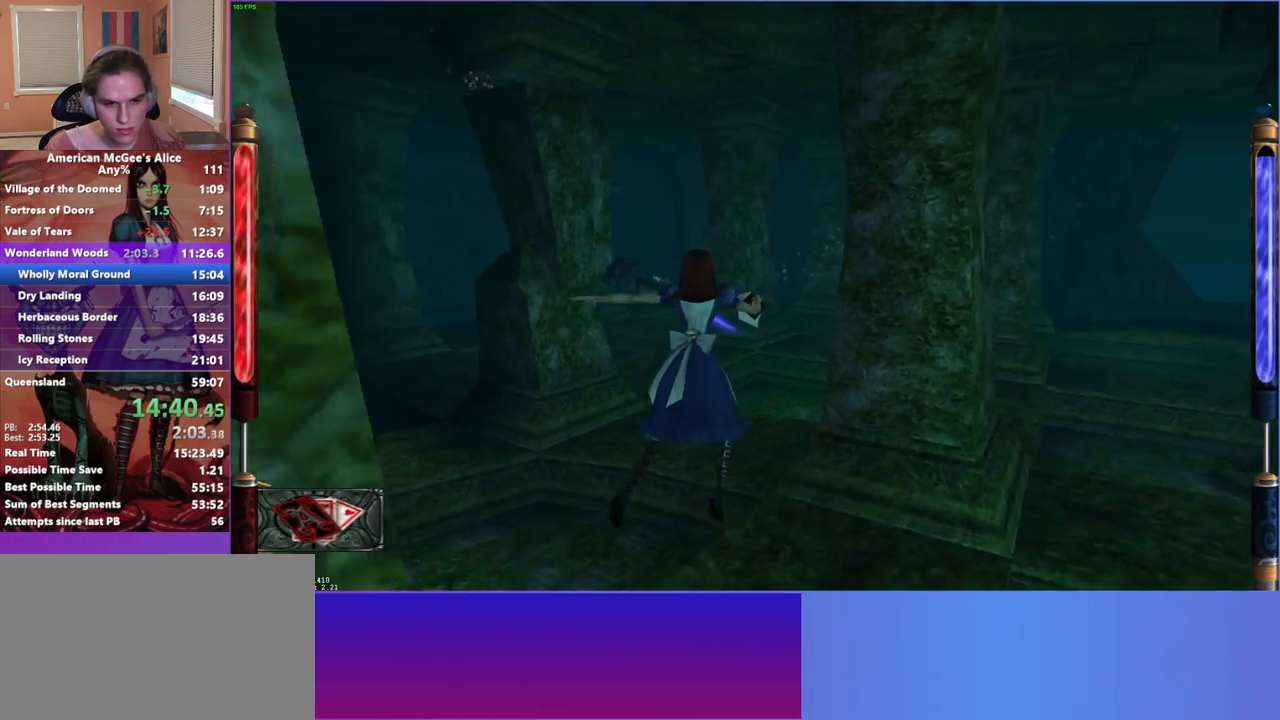
{"keys": ["w"], "mouse": [], "events": [[233, "d", "down"], [467, "d", "up"]]}
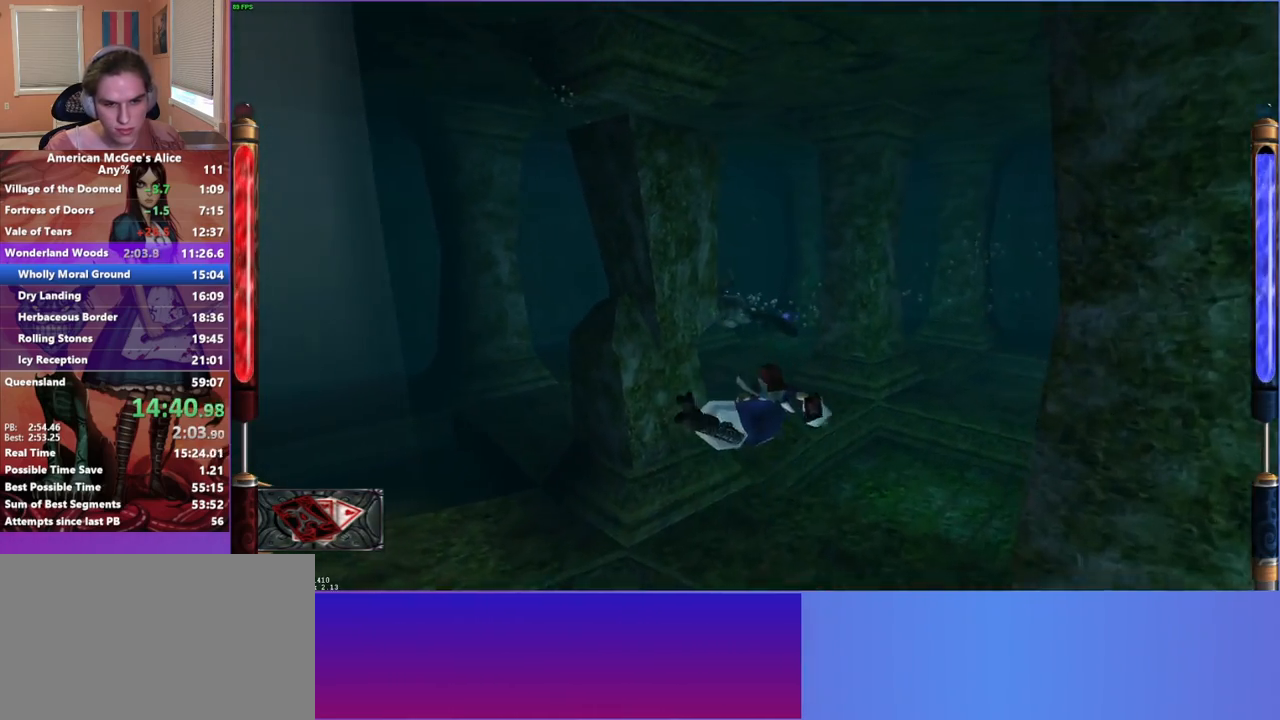
{"keys": ["a"], "mouse": [], "events": [[100, "w", "up"], [200, "d", "down"], [200, "mouse_mb5", "down"], [333, "d", "up"], [333, "mouse_mb5", "up"], [383, "a", "down"]]}
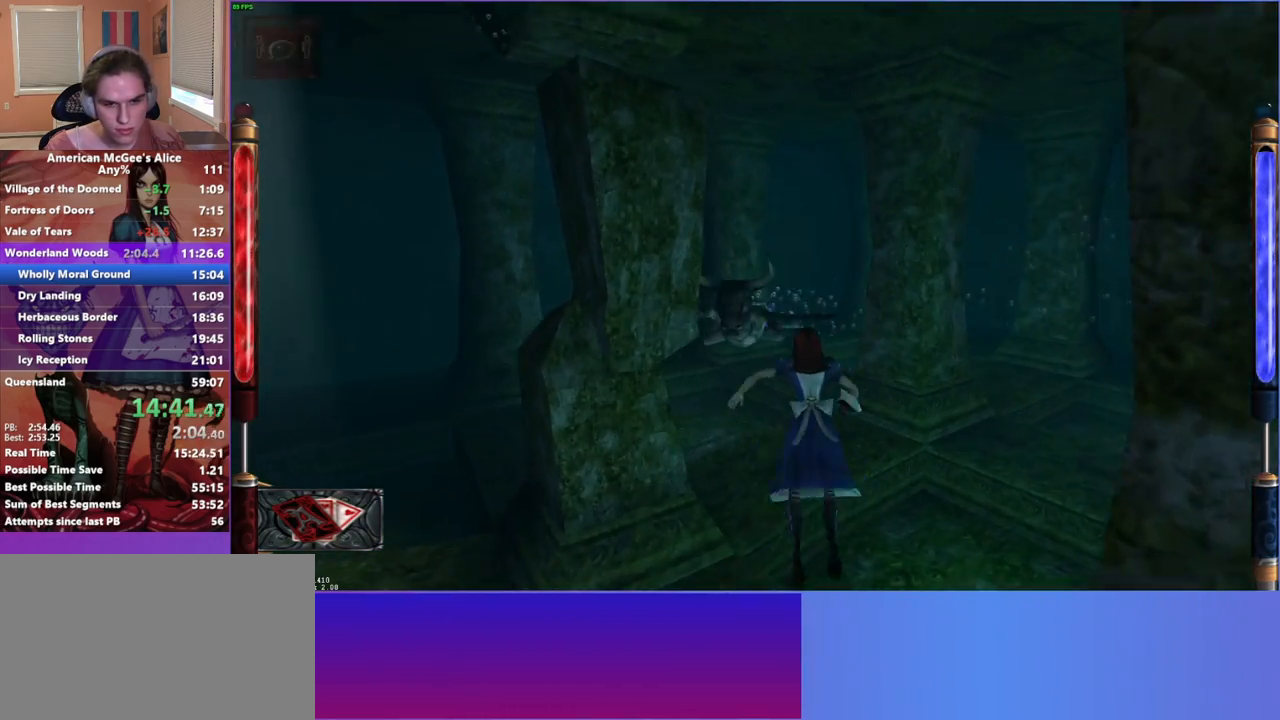
{"keys": [], "mouse": [], "events": [[33, "s", "down"], [450, "a", "up"], [450, "s", "up"]]}
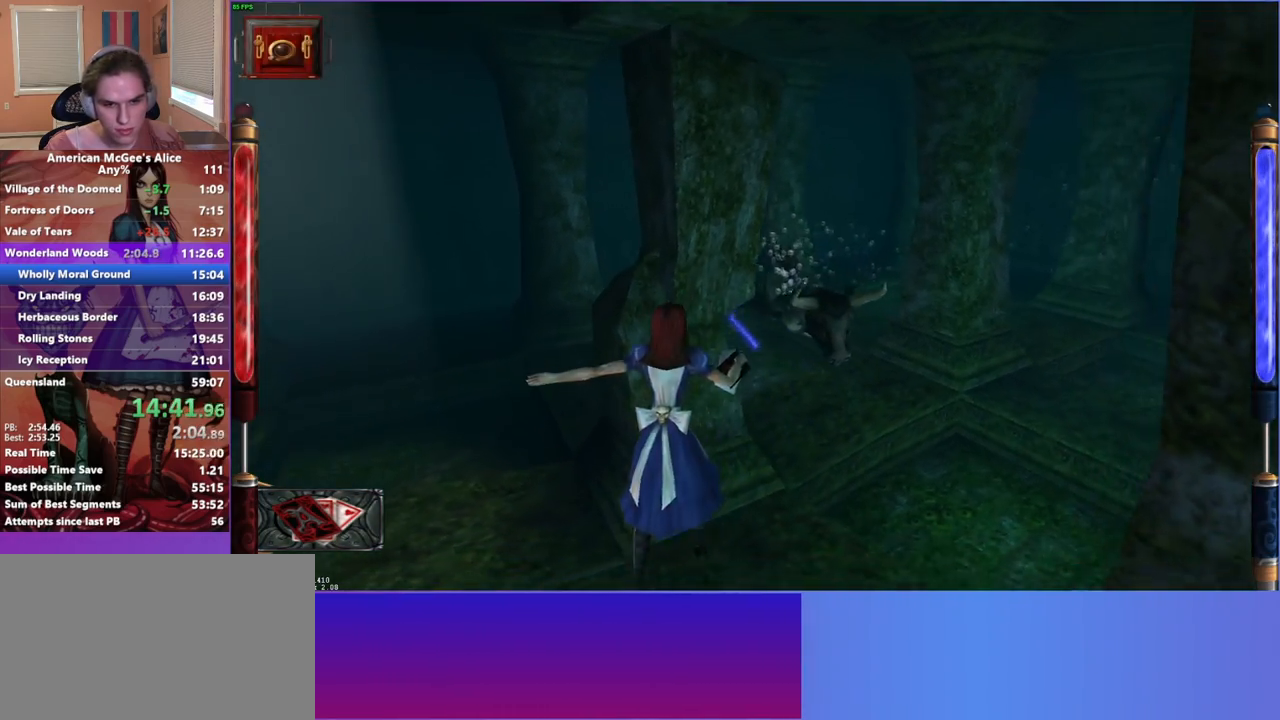
{"keys": [], "mouse": [], "events": [[133, "d", "down"], [233, "d", "up"]]}
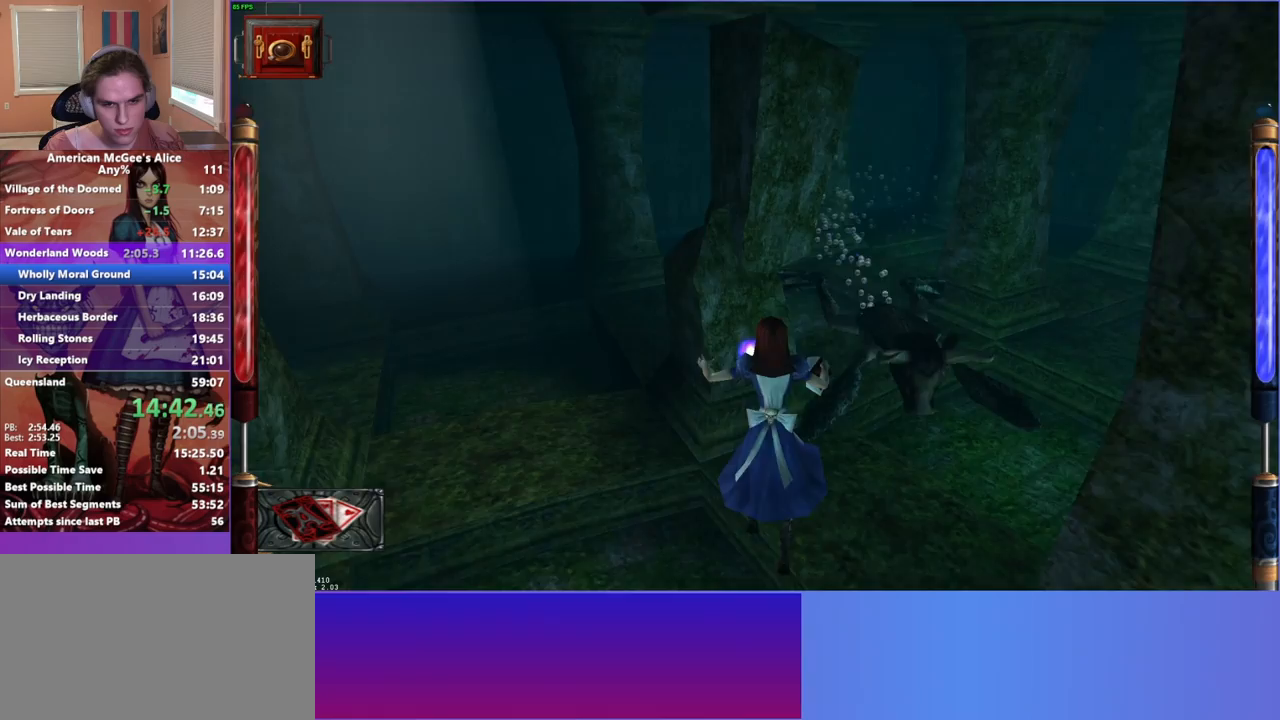
{"keys": ["d", "w"], "mouse": [], "events": [[67, "d", "down"], [350, "w", "down"]]}
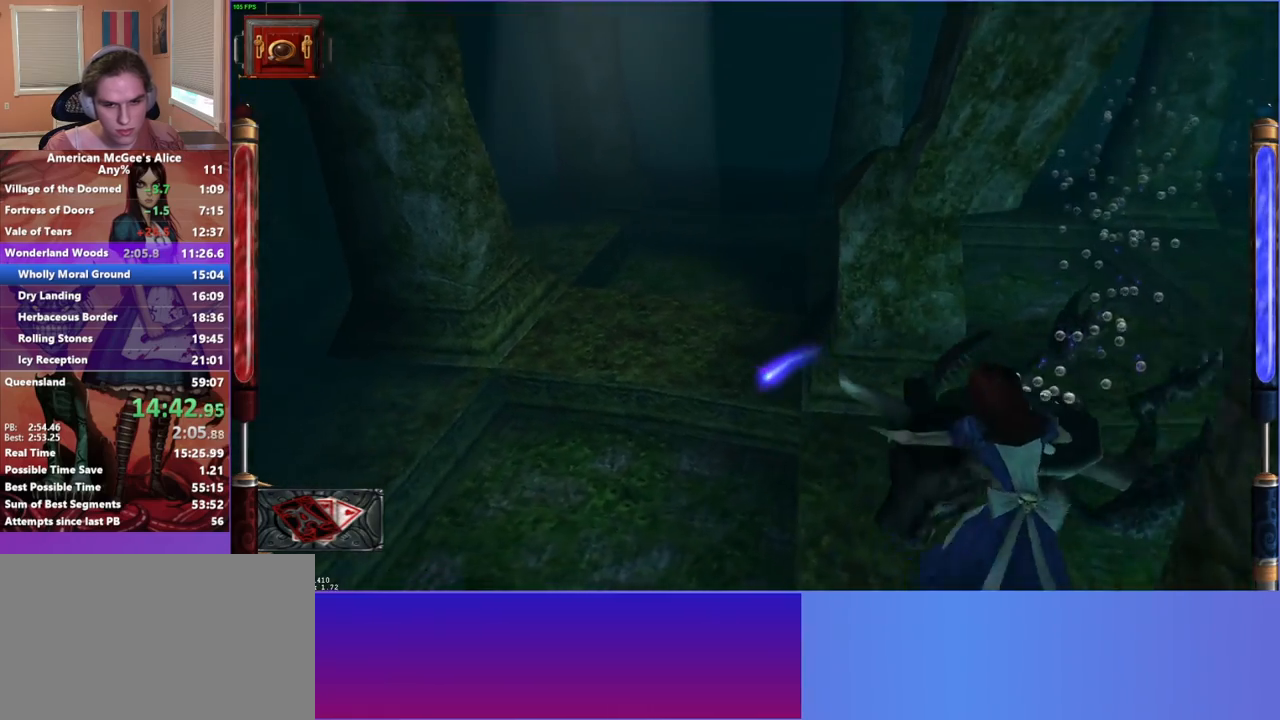
{"keys": ["w"], "mouse": [], "events": [[33, "d", "up"], [33, "w", "up"], [400, "w", "down"]]}
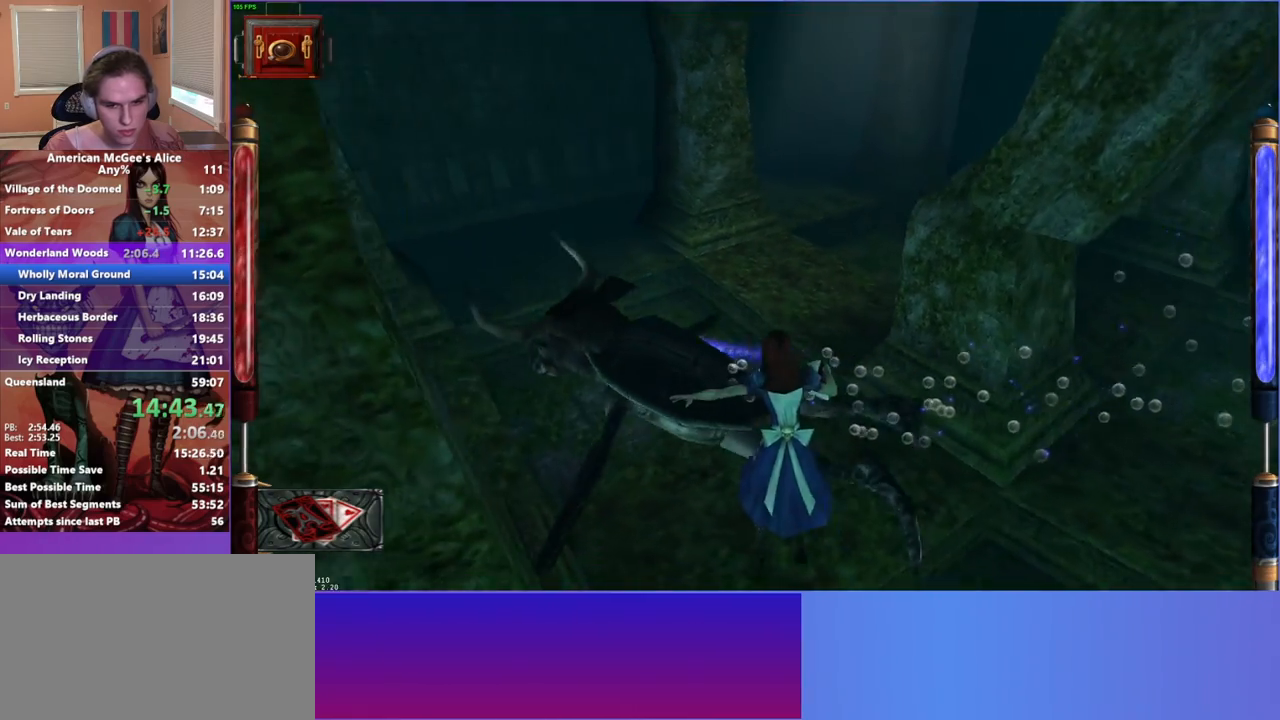
{"keys": ["space", "w"], "mouse": [], "events": [[150, "f", "down"], [233, "f", "up"], [333, "space", "down"]]}
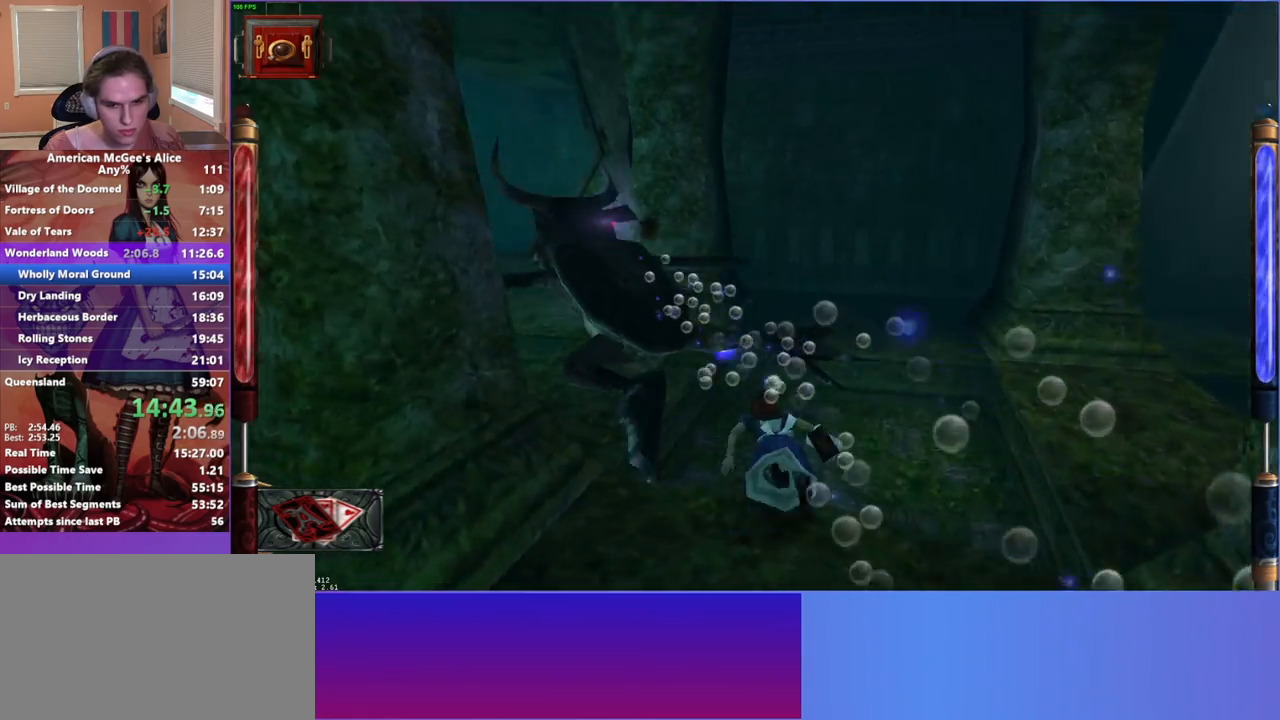
{"keys": ["a", "space", "w"], "mouse": [], "events": [[67, "space", "up"], [200, "space", "down"], [300, "a", "down"]]}
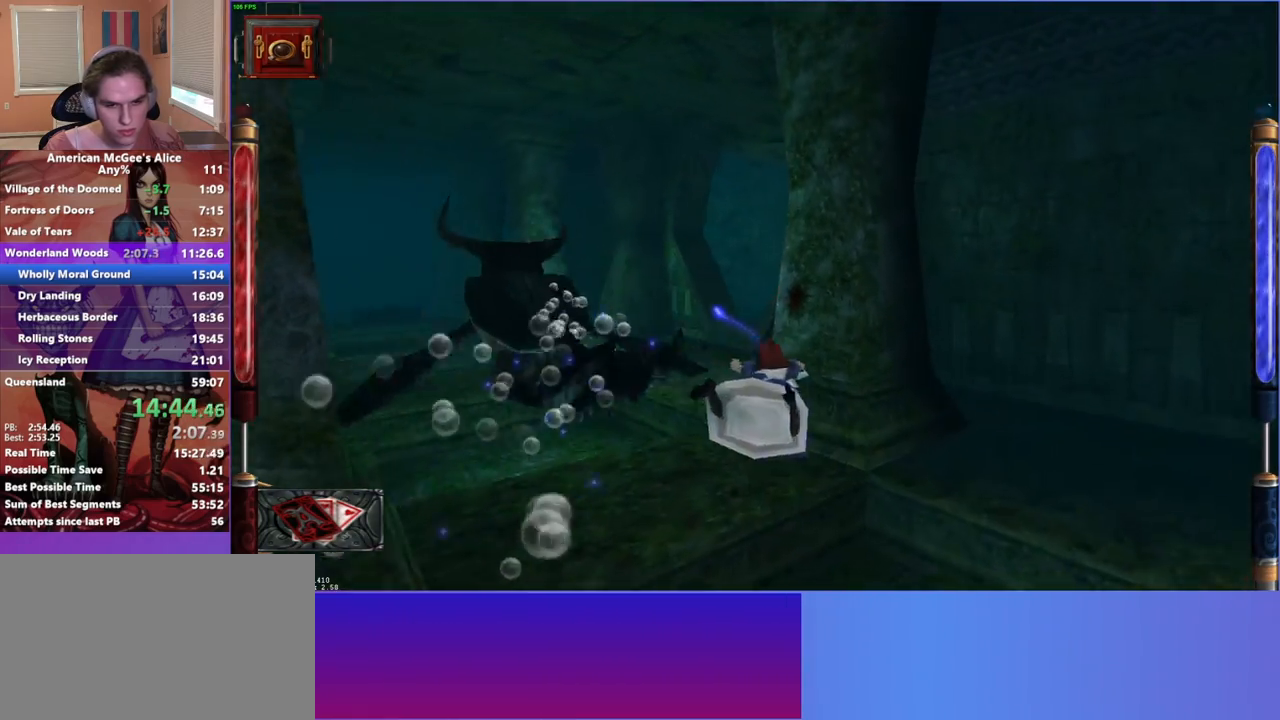
{"keys": ["a"], "mouse": [], "events": [[83, "space", "up"], [317, "w", "up"]]}
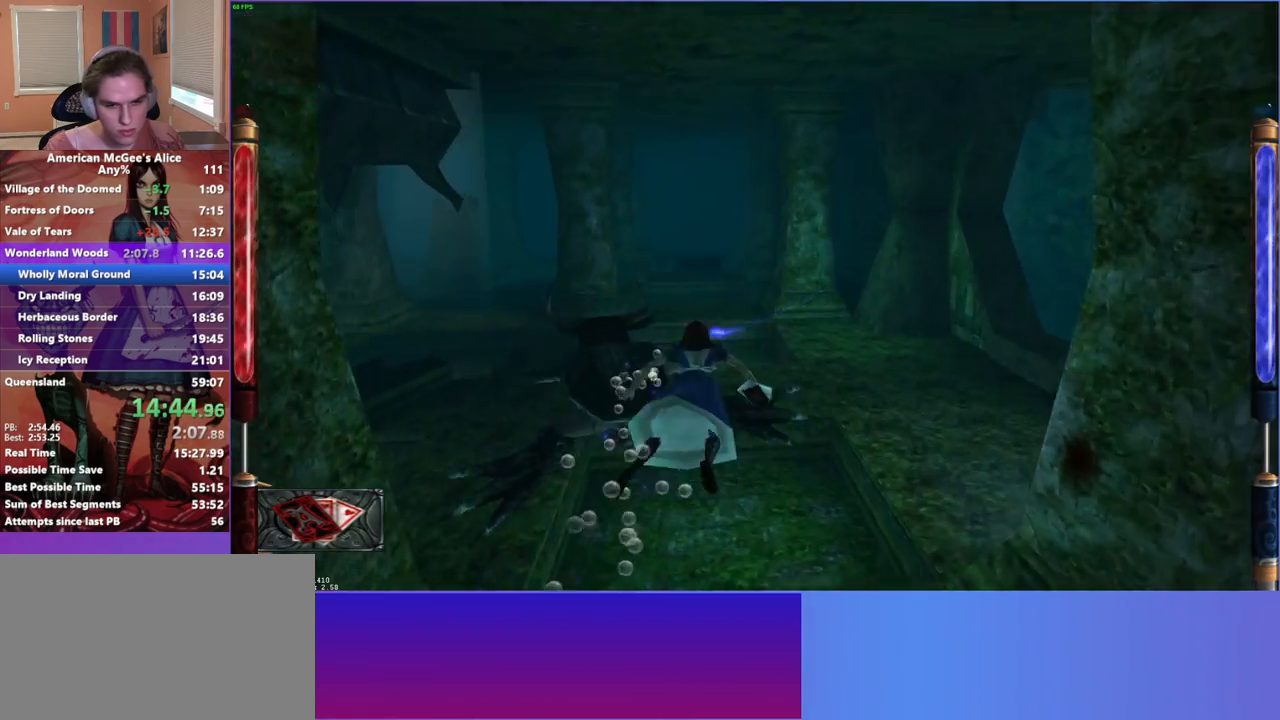
{"keys": ["w"], "mouse": [], "events": [[100, "w", "down"], [133, "a", "up"]]}
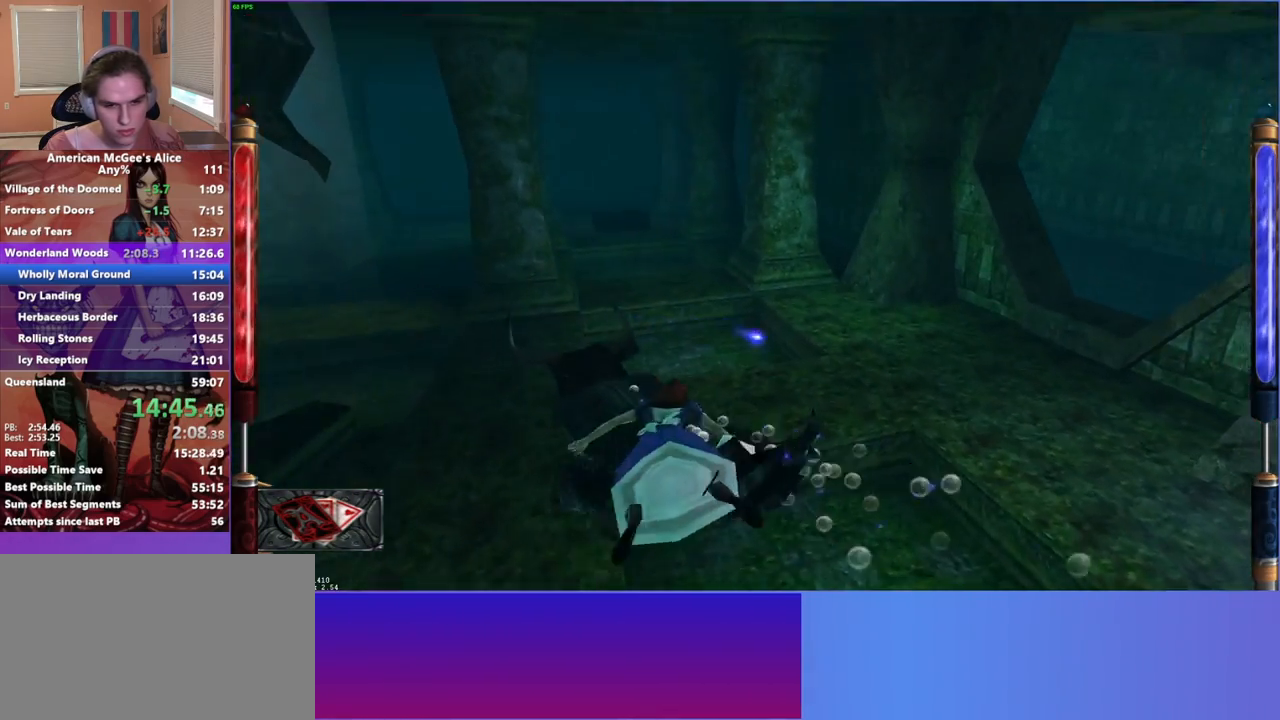
{"keys": ["w"], "mouse": [], "events": [[100, "space", "down"], [250, "space", "up"], [350, "d", "down"], [483, "d", "up"]]}
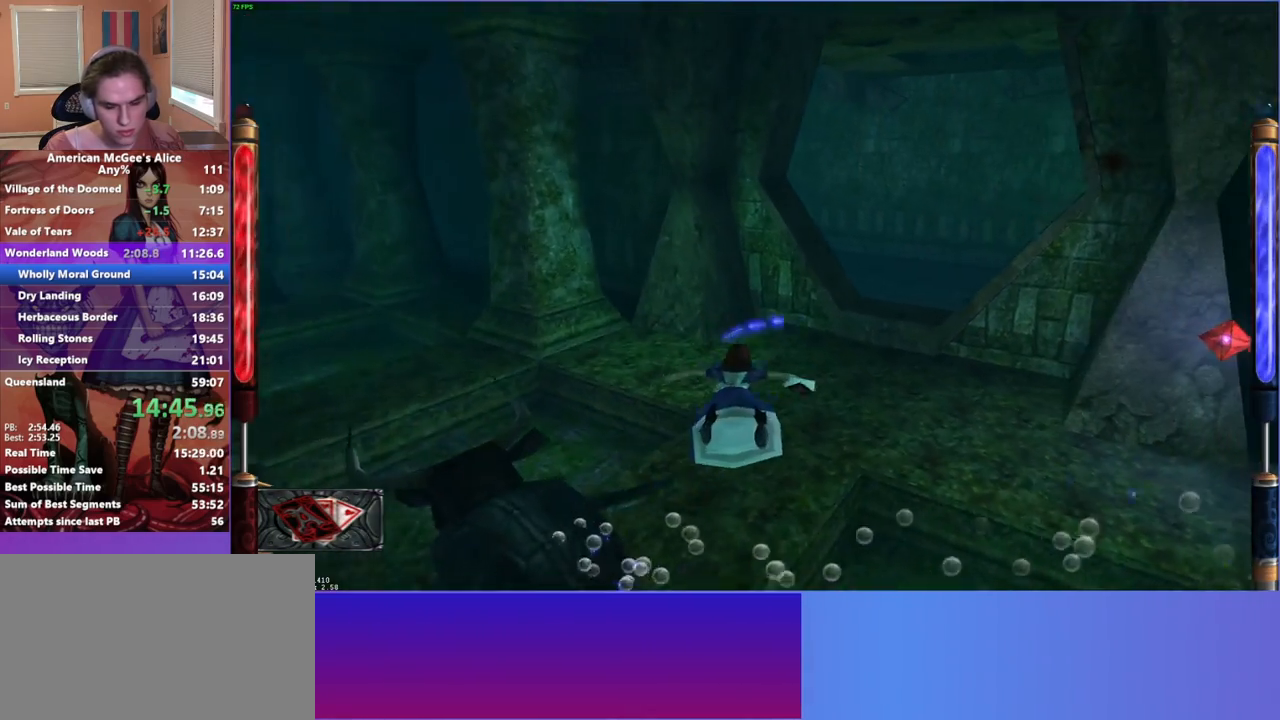
{"keys": ["space", "w"], "mouse": [], "events": [[367, "space", "down"]]}
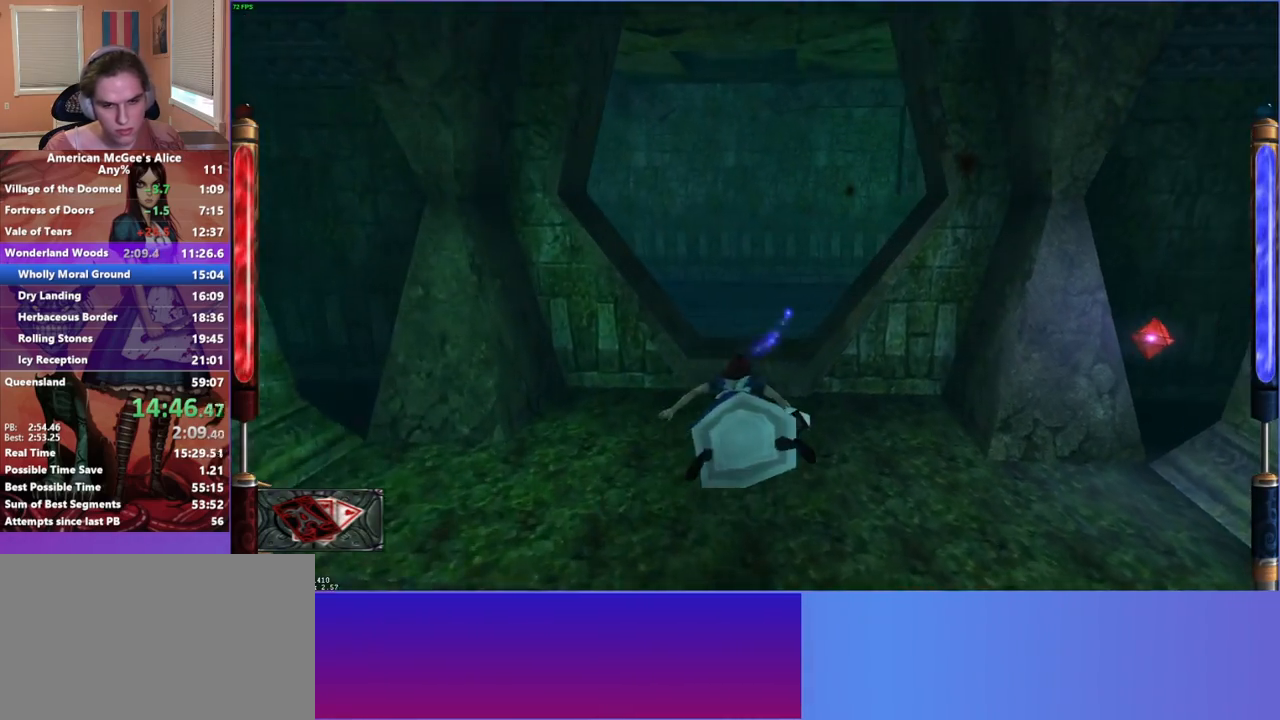
{"keys": ["w"], "mouse": [], "events": [[283, "space", "up"]]}
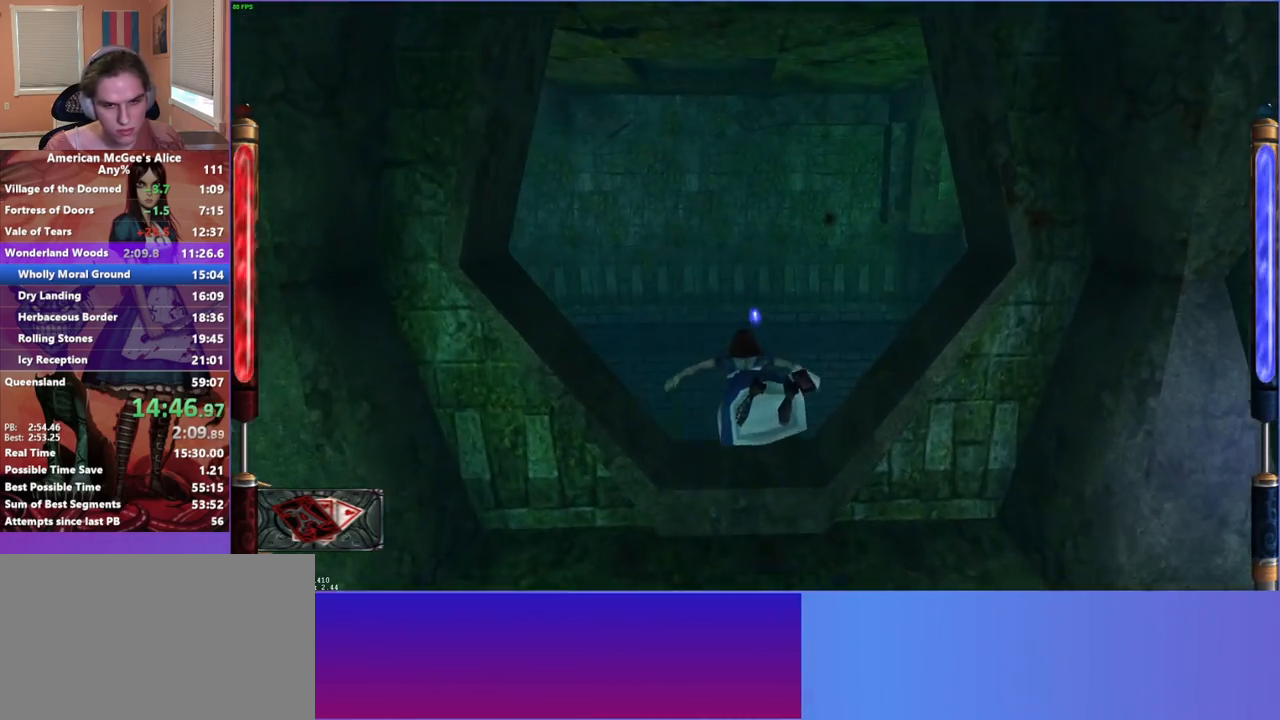
{"keys": ["w"], "mouse": [], "events": []}
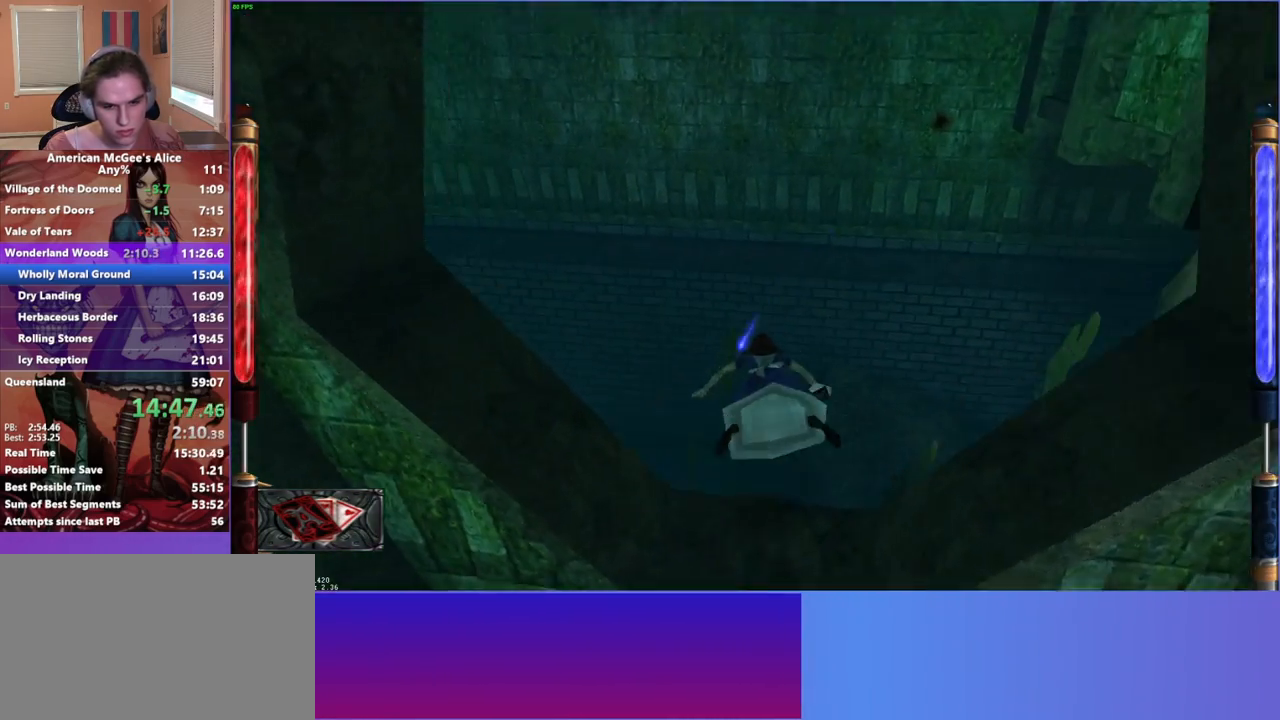
{"keys": ["f"], "mouse": [], "events": [[83, "d", "down"], [167, "w", "up"], [317, "d", "up"], [500, "f", "down"]]}
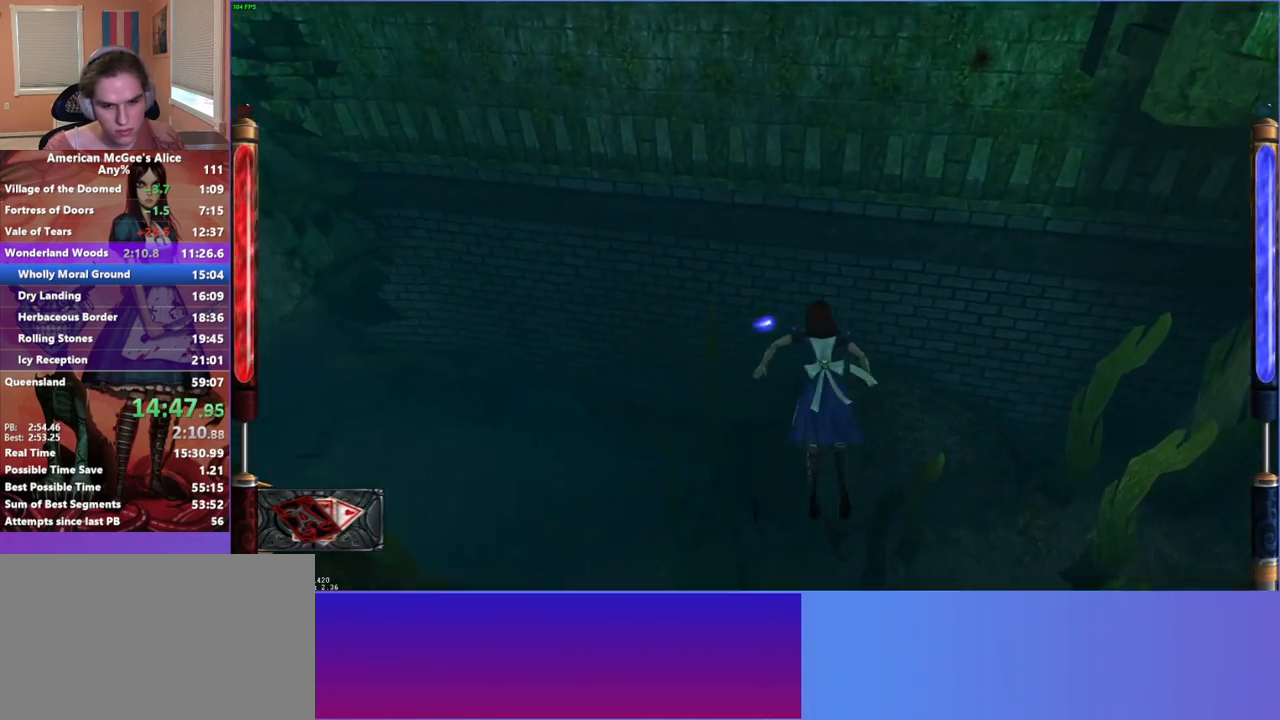
{"keys": [], "mouse": [], "events": [[417, "f", "up"]]}
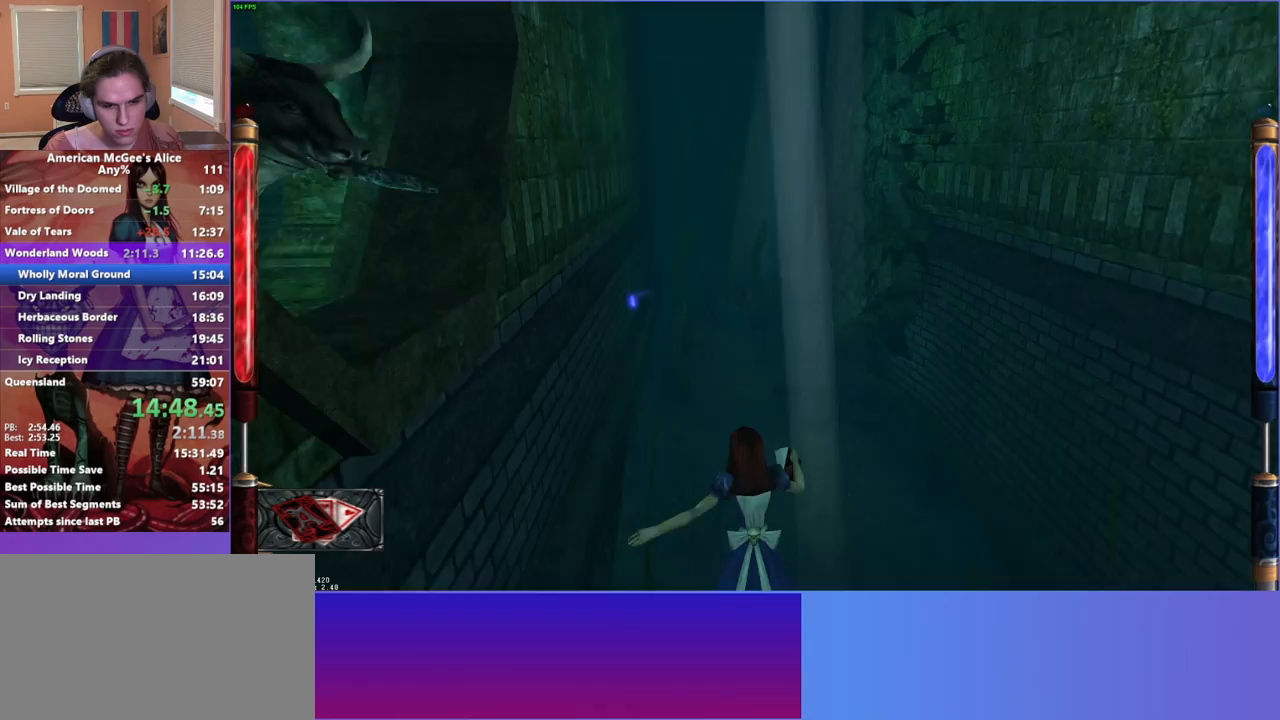
{"keys": ["a", "space"], "mouse": [], "events": [[200, "space", "down"], [433, "a", "down"]]}
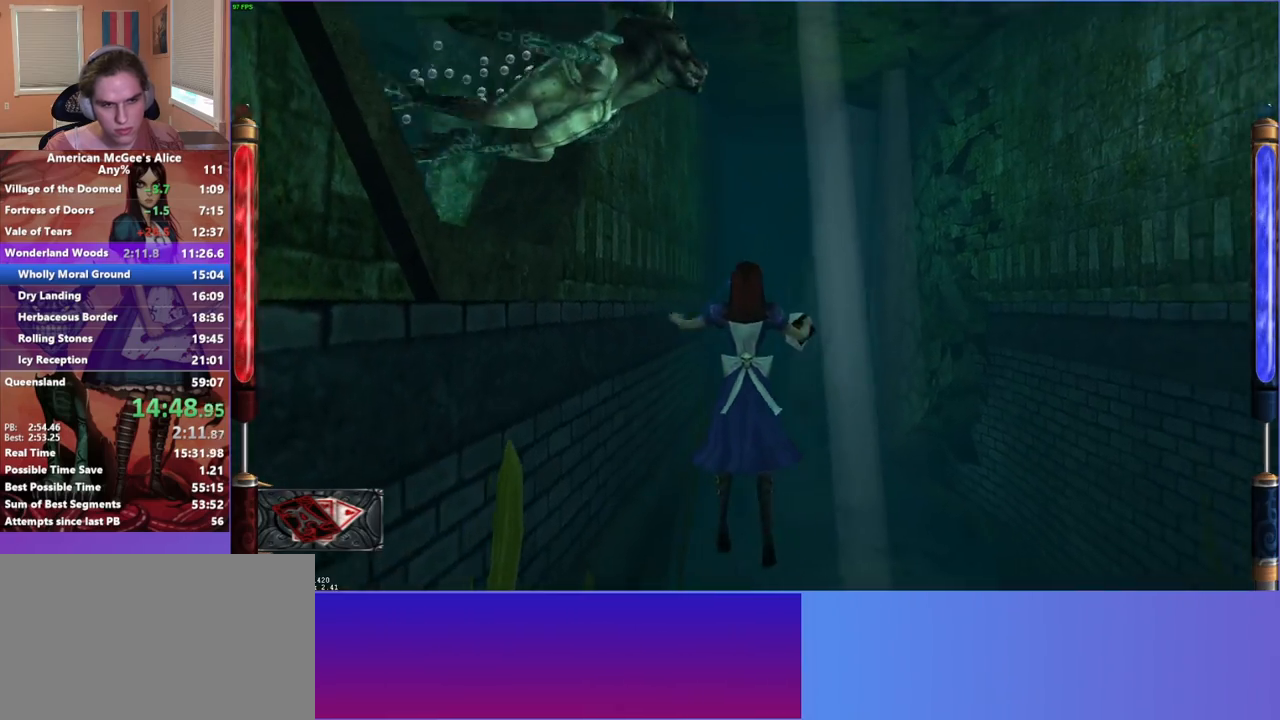
{"keys": ["a", "w"], "mouse": [], "events": [[217, "a", "up"], [217, "space", "up"], [300, "w", "down"], [400, "a", "down"]]}
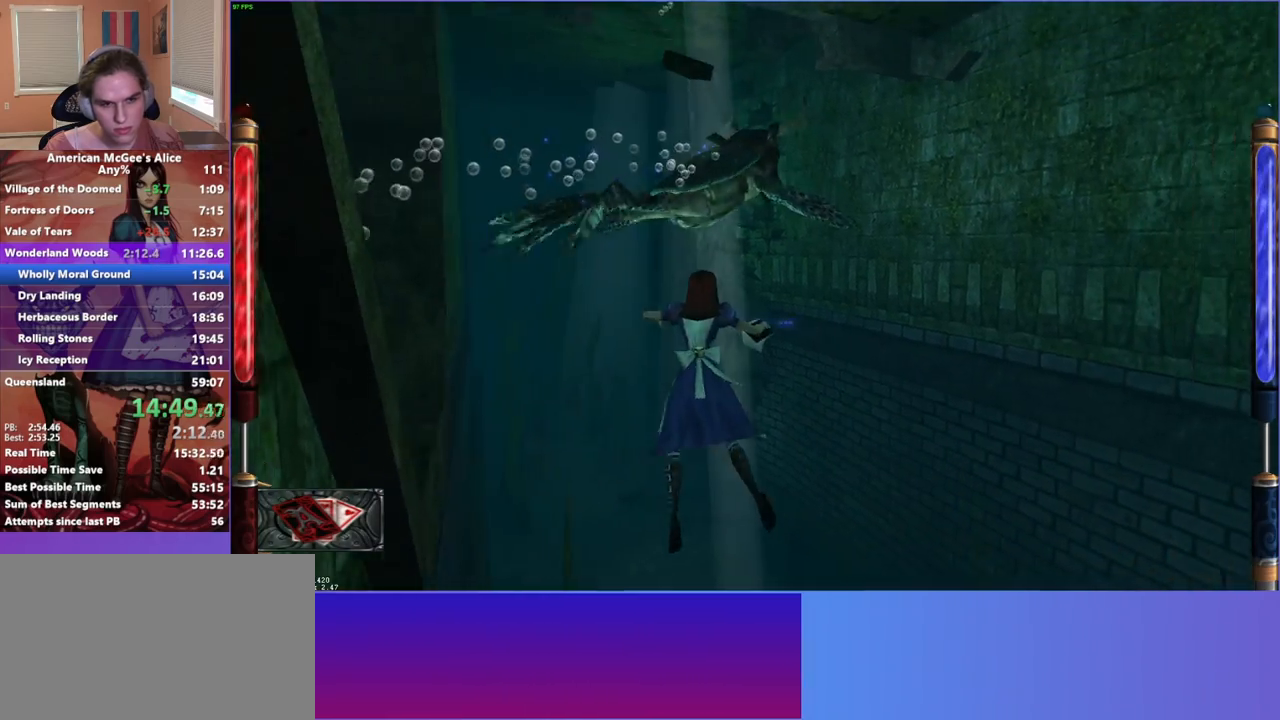
{"keys": ["space", "w"], "mouse": [], "events": [[50, "a", "up"], [383, "space", "down"]]}
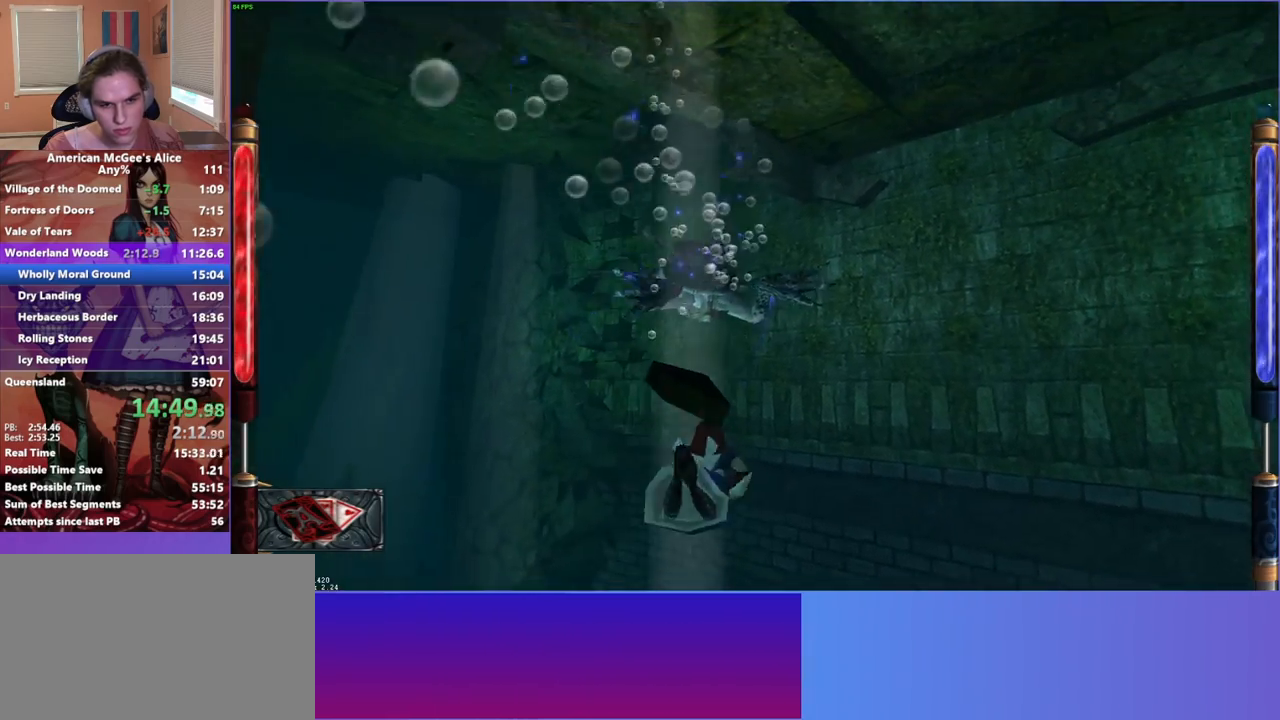
{"keys": ["w"], "mouse": [], "events": [[150, "a", "down"], [300, "w", "up"], [433, "w", "down"], [483, "a", "up"], [483, "space", "up"]]}
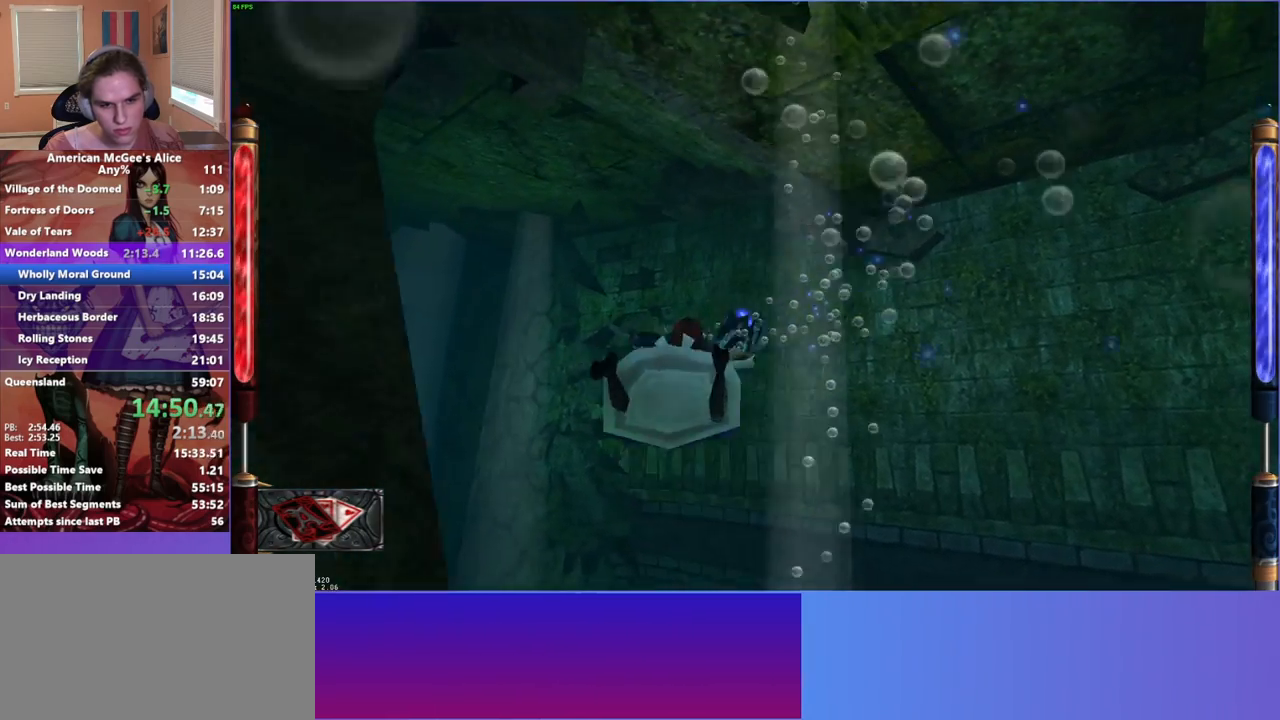
{"keys": ["a", "w"], "mouse": [], "events": [[500, "a", "down"]]}
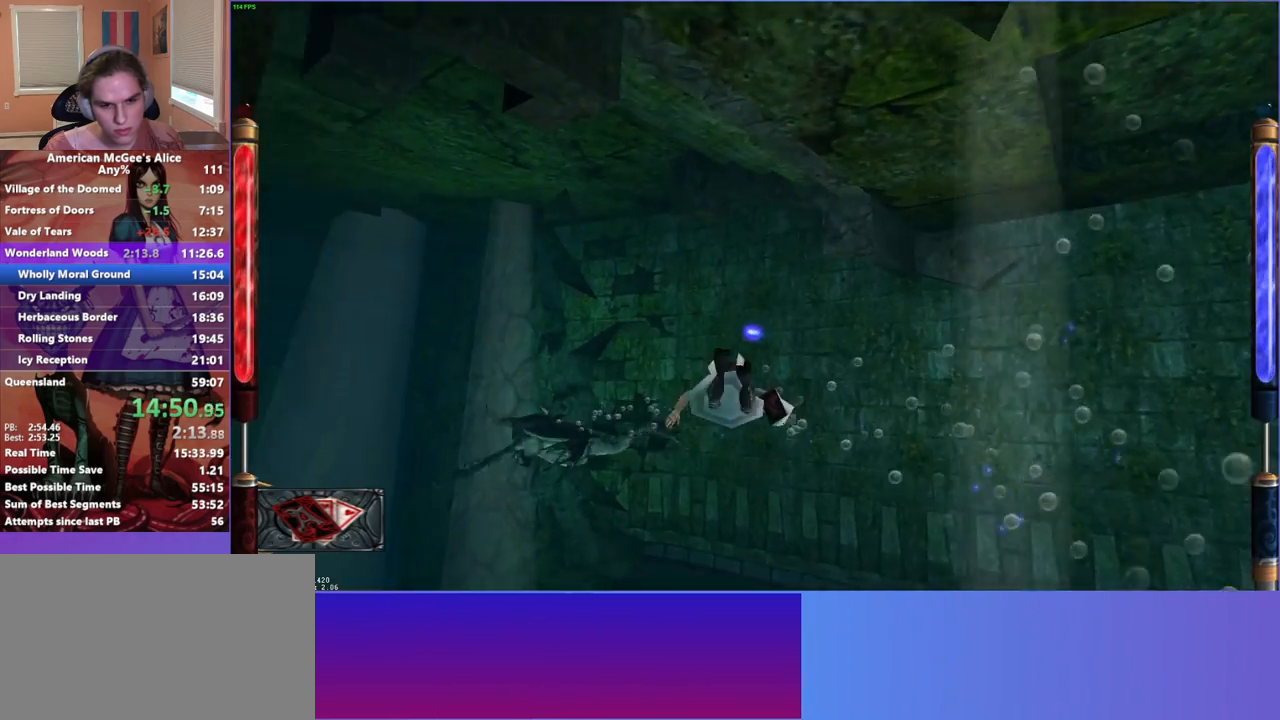
{"keys": ["a", "w"], "mouse": [], "events": [[183, "a", "up"], [367, "a", "down"]]}
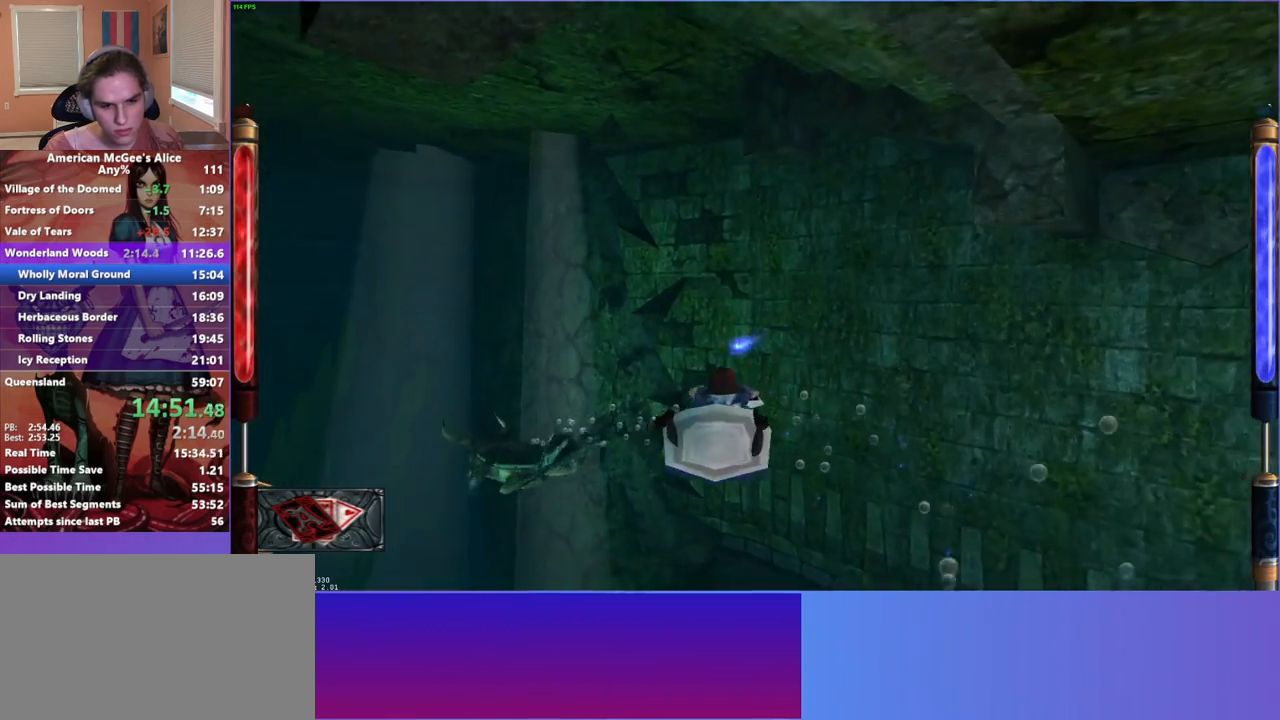
{"keys": ["a", "w"], "mouse": [], "events": []}